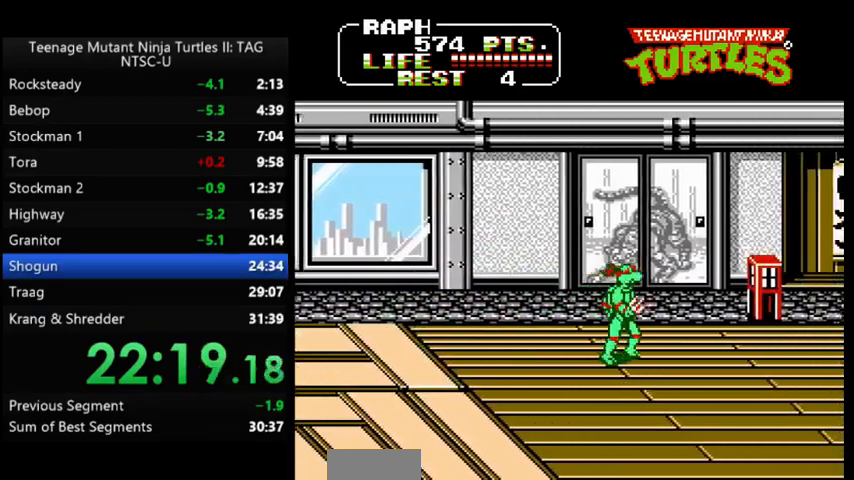
Gameplay with a controller (Nintendo layout); each line is a JSON object with the inputs held at the frame after it. "events" lists button and stick changes between this image and that frame as [ms after this image, input, new state], when the widget could be followed in between. Not read: L3 R3.
{"buttons": ["DPAD_RIGHT"]}
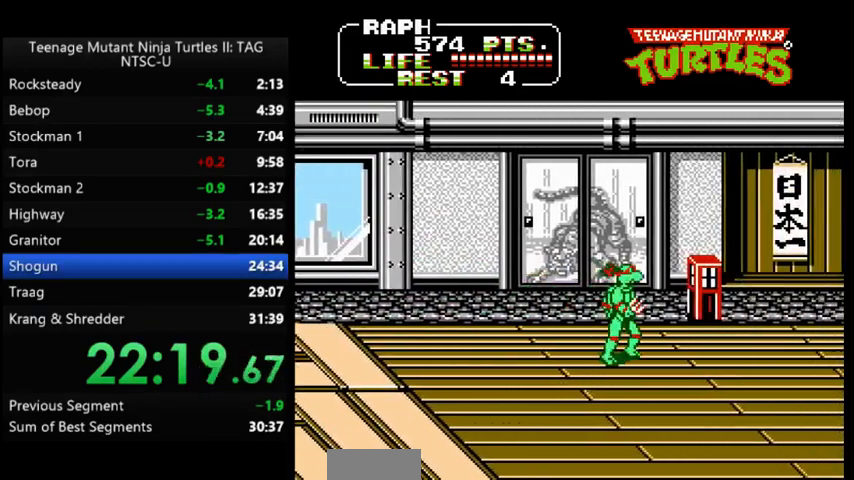
{"buttons": ["DPAD_RIGHT"], "events": []}
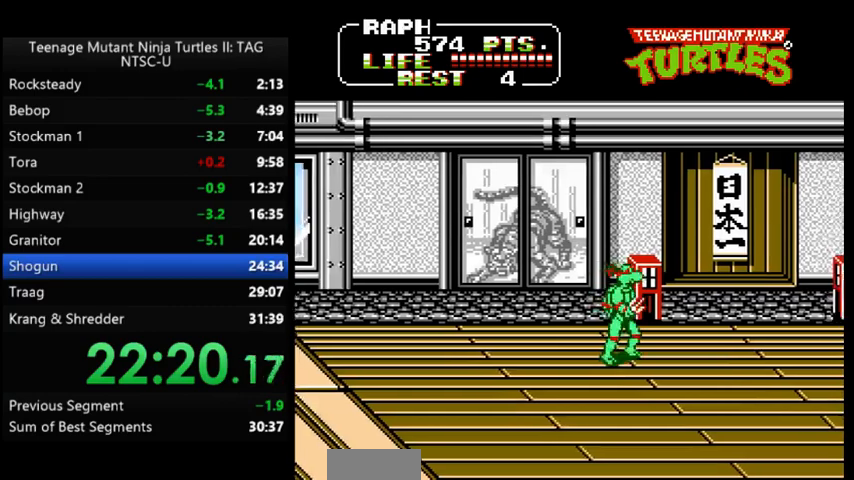
{"buttons": ["DPAD_RIGHT"], "events": []}
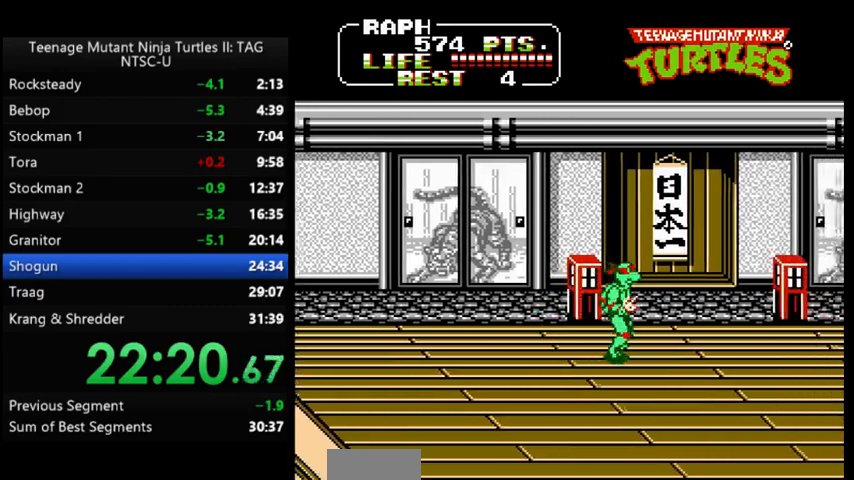
{"buttons": ["DPAD_RIGHT"], "events": [[200, "A", "down"], [267, "A", "up"]]}
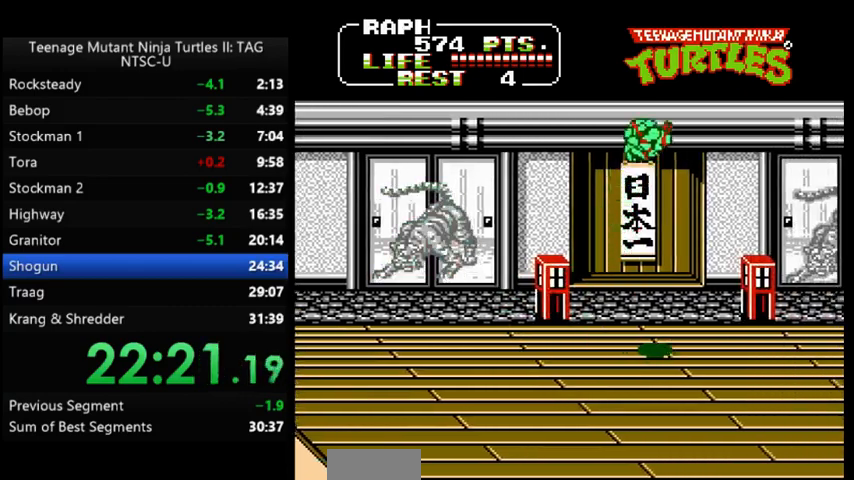
{"buttons": ["DPAD_LEFT"], "events": [[167, "DPAD_LEFT", "down"], [167, "DPAD_RIGHT", "up"], [200, "B", "down"], [267, "B", "up"]]}
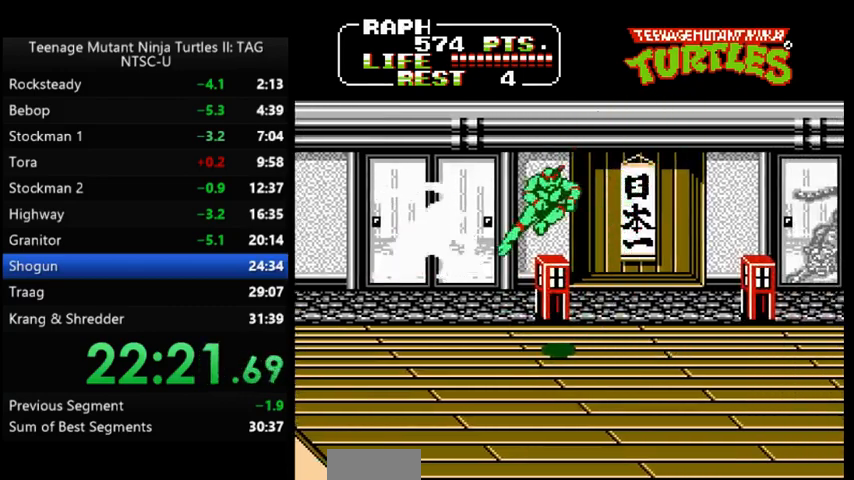
{"buttons": ["DPAD_LEFT"], "events": []}
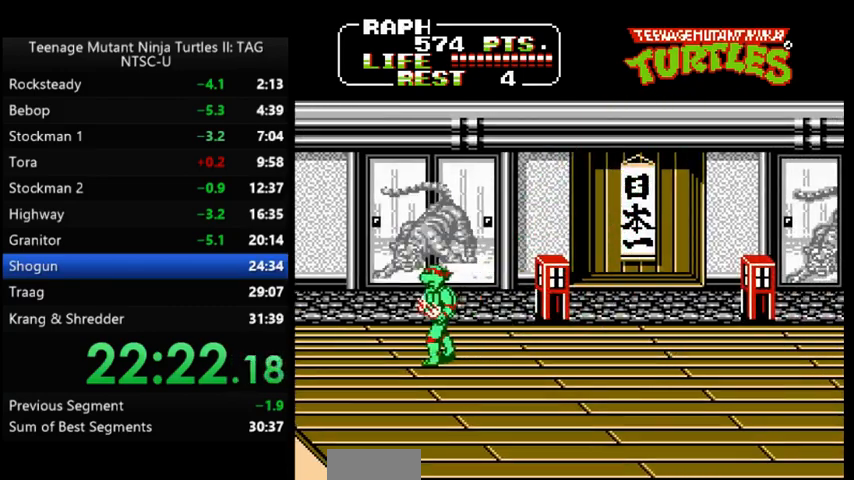
{"buttons": [], "events": [[233, "DPAD_LEFT", "up"]]}
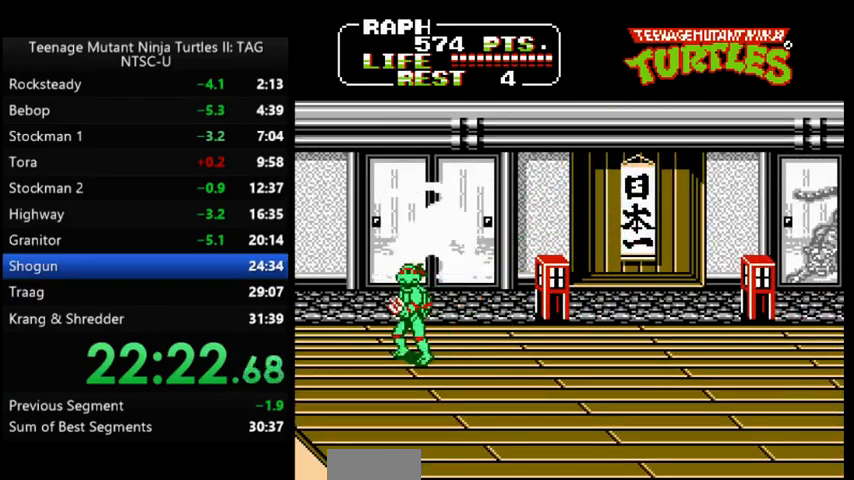
{"buttons": [], "events": []}
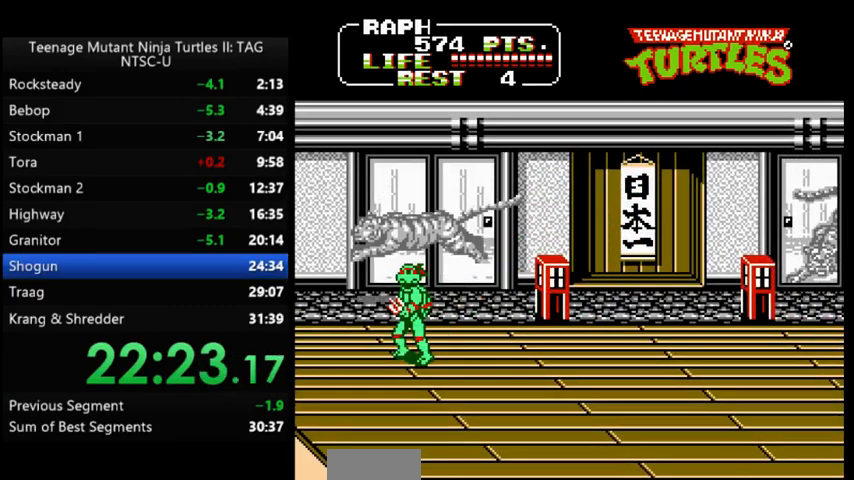
{"buttons": [], "events": [[400, "A", "down"], [400, "B", "down"], [467, "A", "up"], [500, "B", "up"]]}
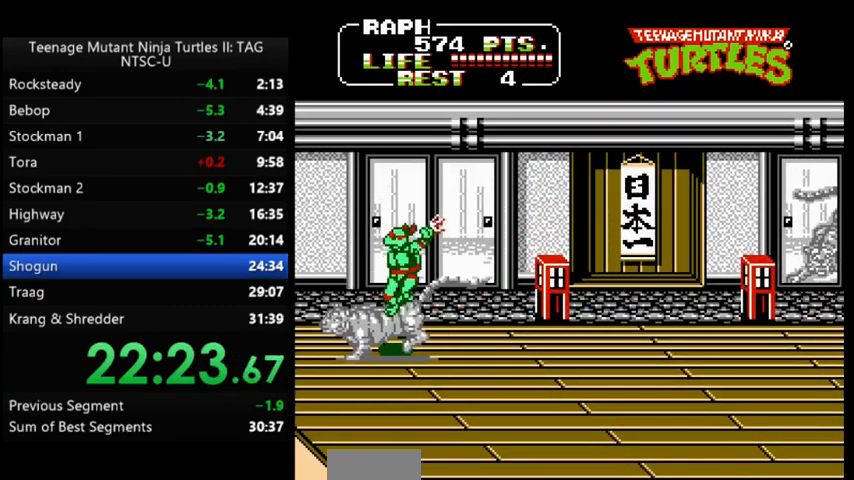
{"buttons": [], "events": [[333, "DPAD_RIGHT", "down"], [500, "DPAD_RIGHT", "up"]]}
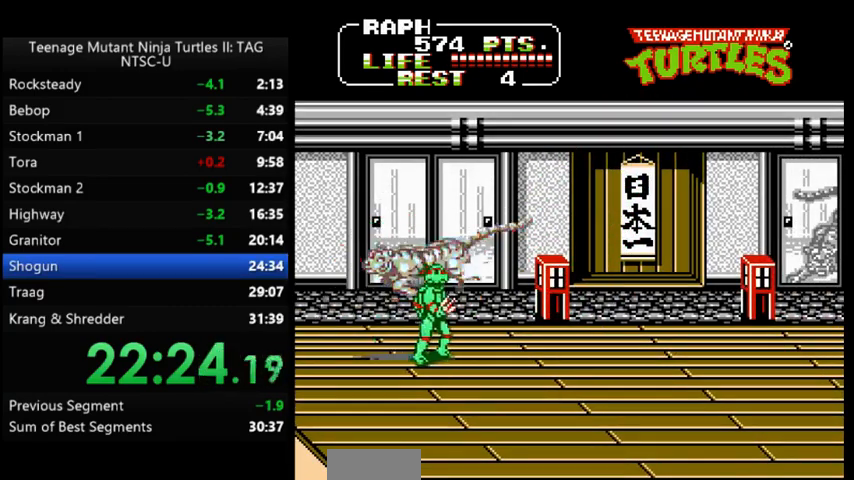
{"buttons": [], "events": [[267, "A", "down"], [300, "B", "down"], [367, "A", "up"], [400, "B", "up"]]}
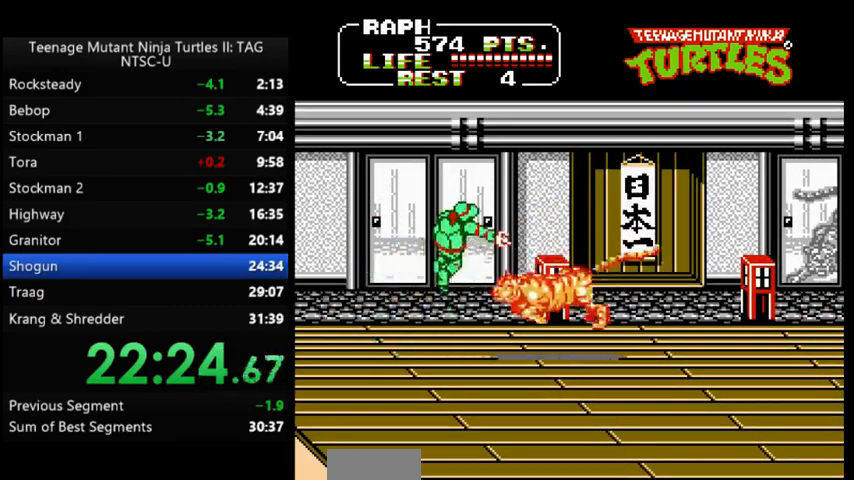
{"buttons": ["DPAD_RIGHT"], "events": [[133, "DPAD_RIGHT", "down"]]}